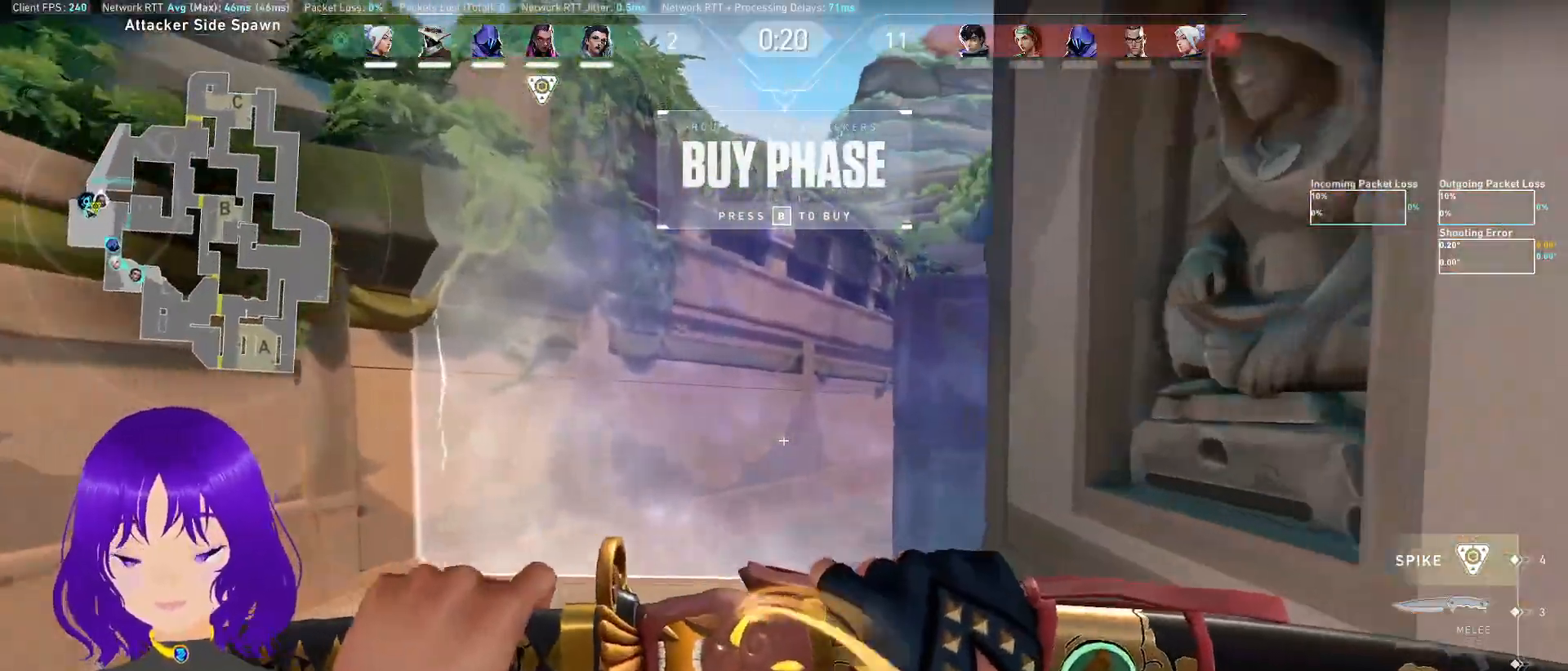
Gameplay with keyboard and mouse; each line is a JSON object with the keys and mouse buttons held at the frame after it. "events" lists presses ("down") and releases ("up") of "a", "c", "ctrl", "d", "e", "q", "s", "shift", "space", "tab", "w", "x", "z", "mouse_left", "mouse_wheel", "mouse_right", "mouse_mb4" and "mouse_mb5" between this image and that frame as [ms after this image, input, new state], when the widget could be followed in between. "mouse_left", "mouse_wheel", "mouse_right", "mouse_mb4", "mouse_mb5" = the "left", "wheel", "right", "mb4", "mb5" buttons of the "mouse" list. No other keys are recorded. "wheel" means that the mouse wheel is clicked or scrolled. Mouse movement is not recorded.
{"keys": ["w"], "mouse": [], "events": []}
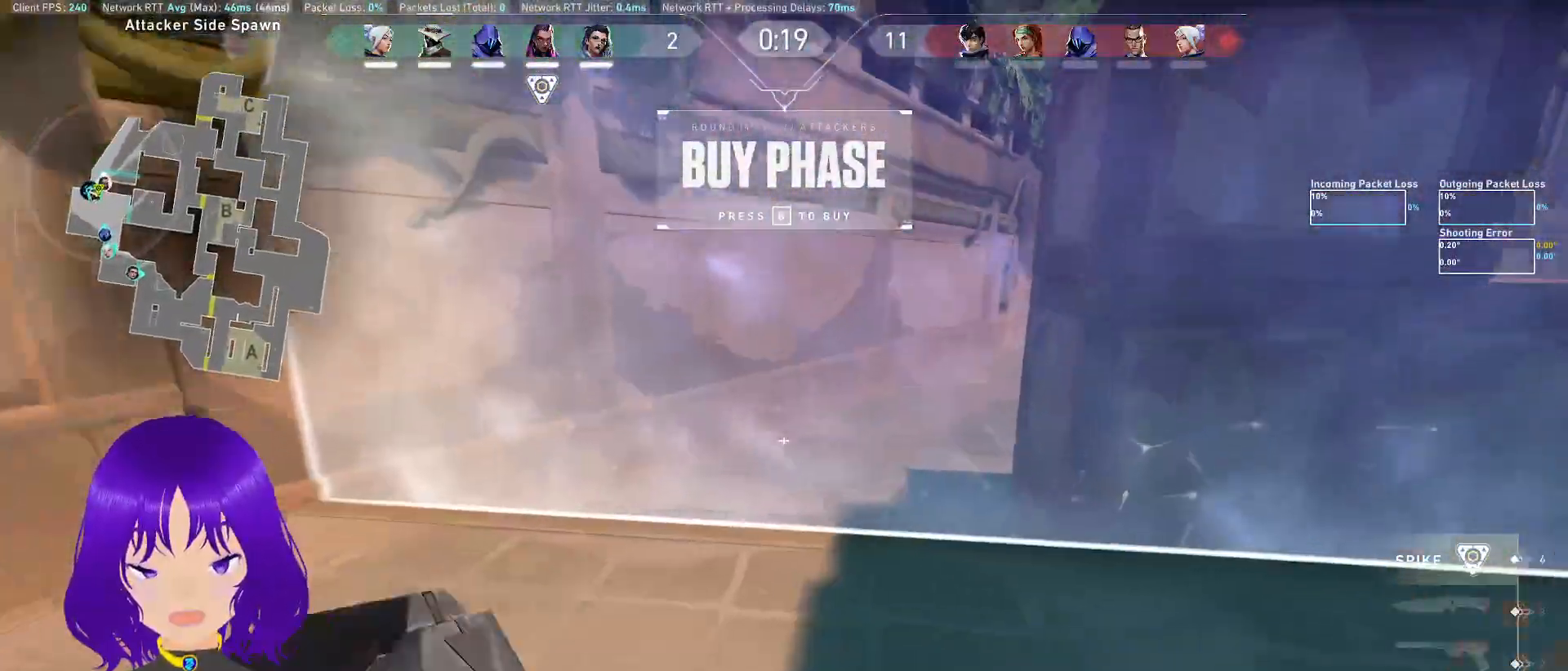
{"keys": ["w"], "mouse": [], "events": []}
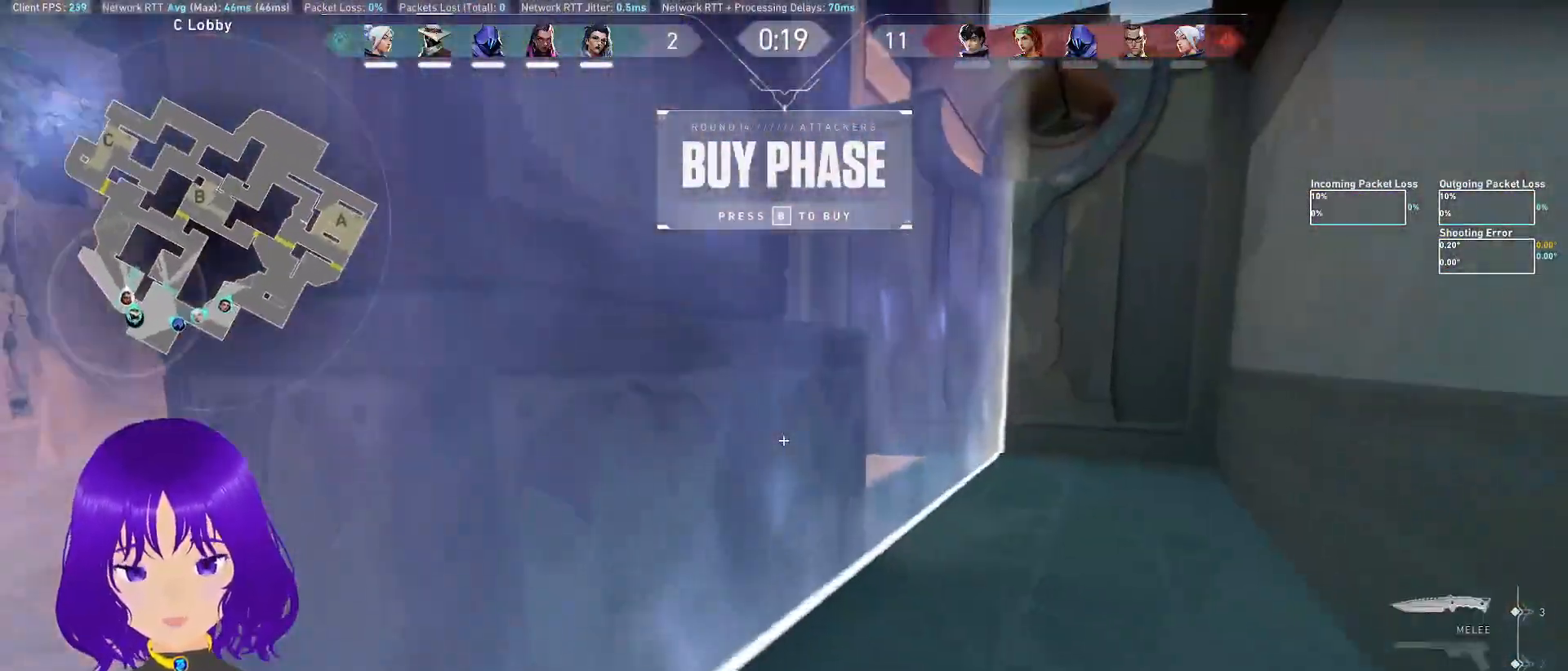
{"keys": ["d", "w"], "mouse": [], "events": [[183, "d", "down"]]}
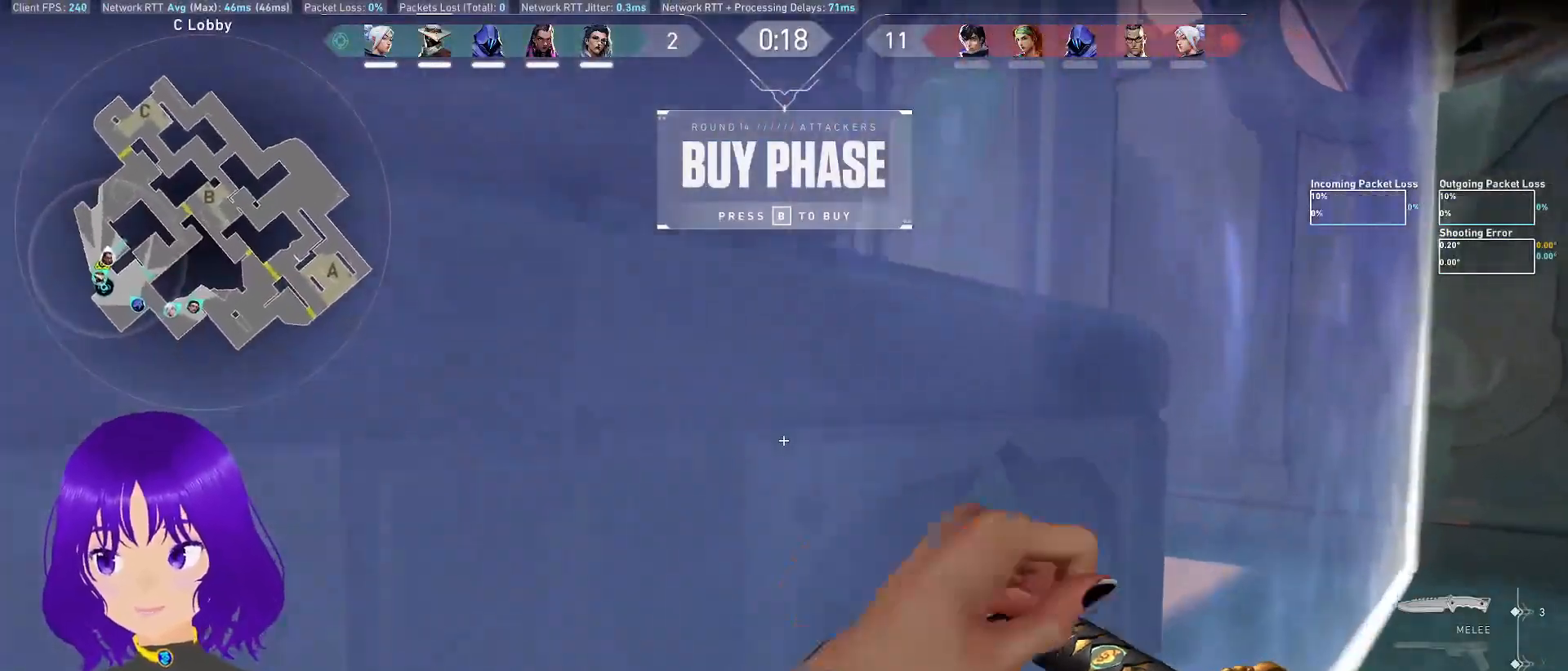
{"keys": ["d", "tab", "w"], "mouse": []}
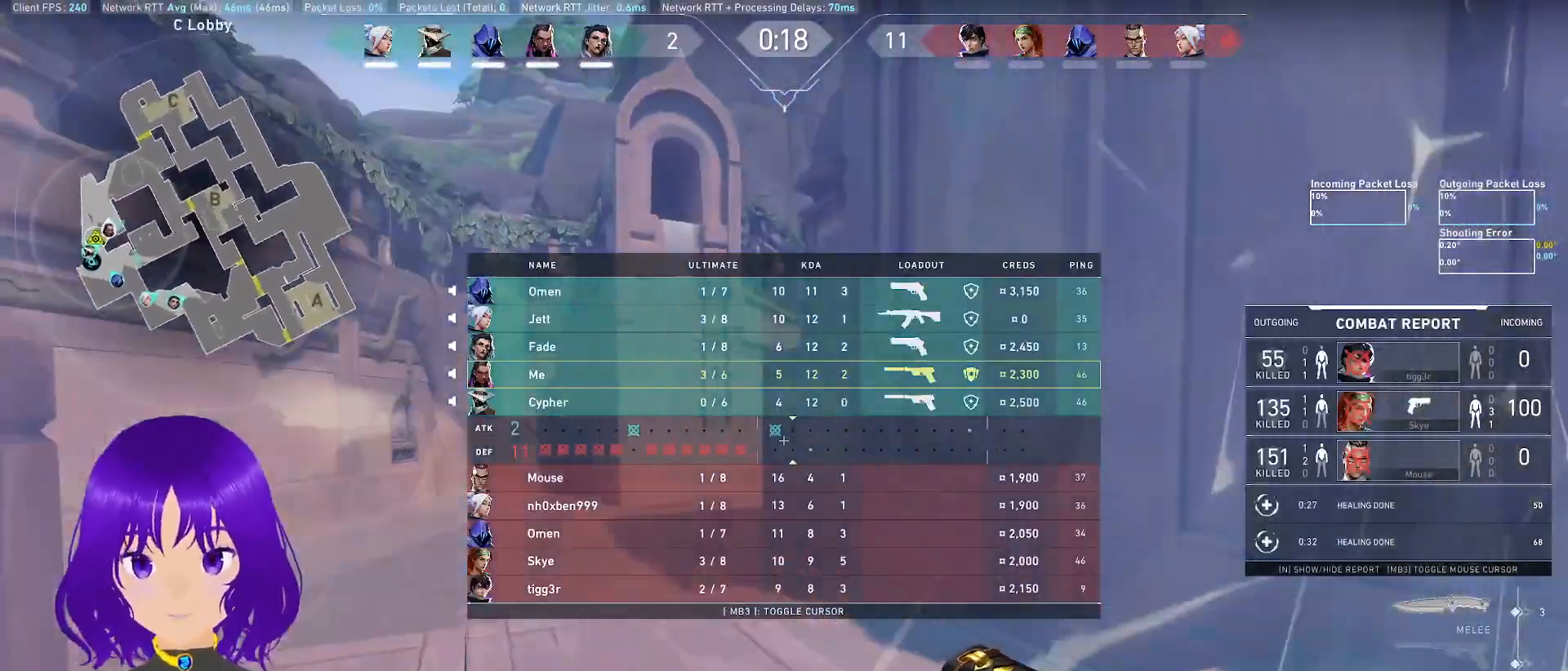
{"keys": ["tab"], "mouse": [], "events": [[117, "mouse_left", "down"], [267, "mouse_left", "up"], [333, "w", "up"], [383, "d", "up"]]}
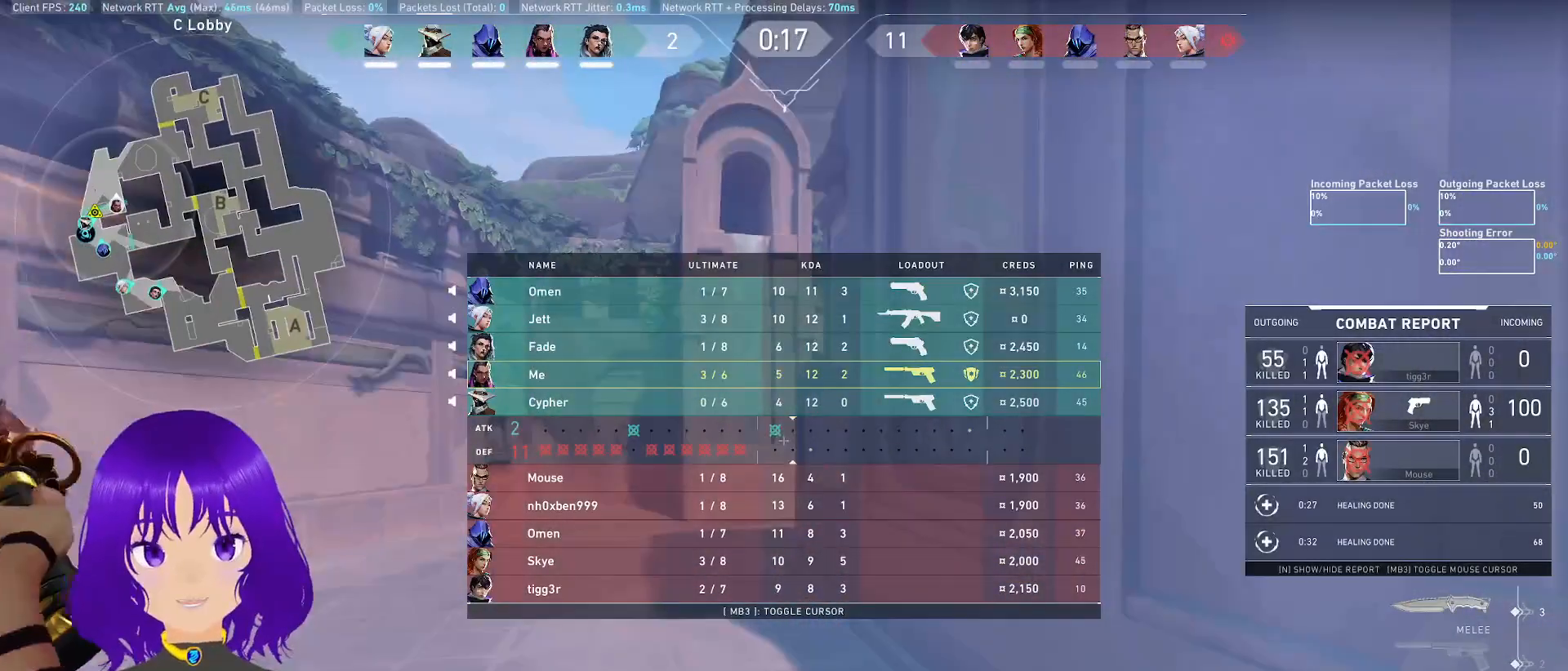
{"keys": ["s", "tab"], "mouse": [], "events": [[67, "s", "down"]]}